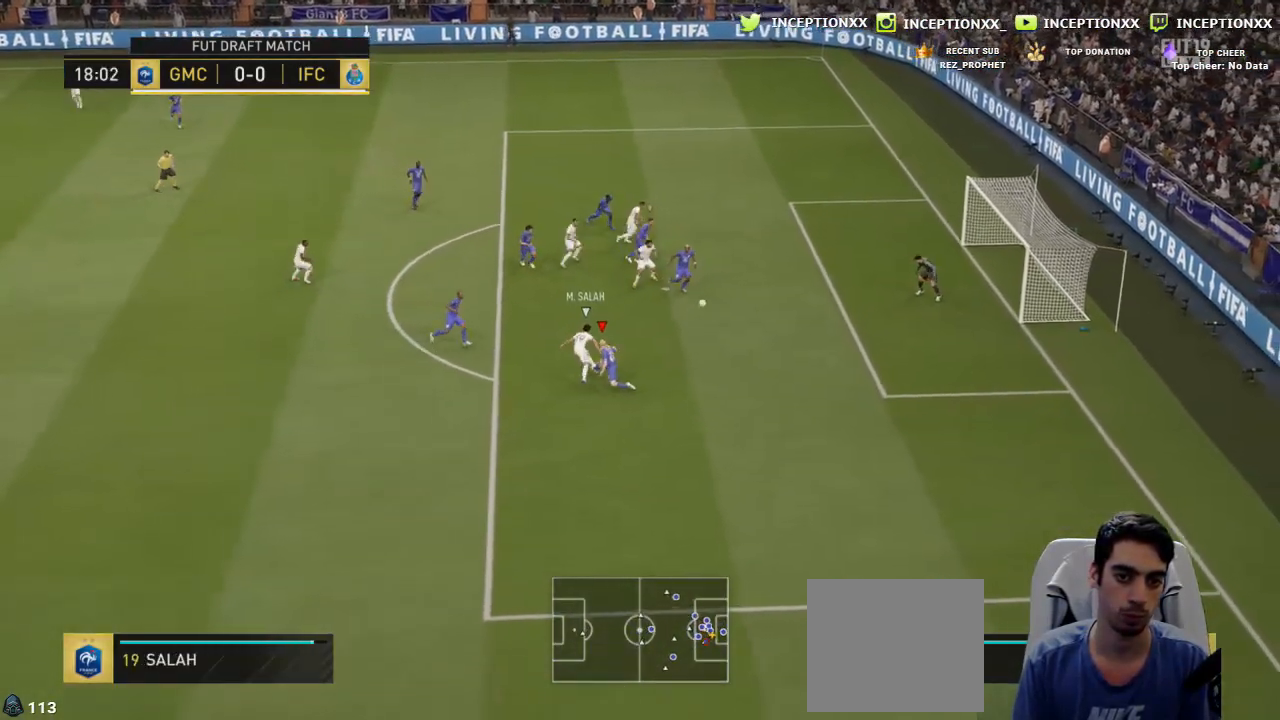
Gameplay with a controller (PlayStation layout); each line is a JSON object with the inputs held at the frame after it. "events" lists button and stick changes between this image and that frame as [ms after this image, input, new state], when the widget could be followed in between.
{"buttons": ["CROSS", "R2"], "left_stick": "left", "right_stick": "center", "events": []}
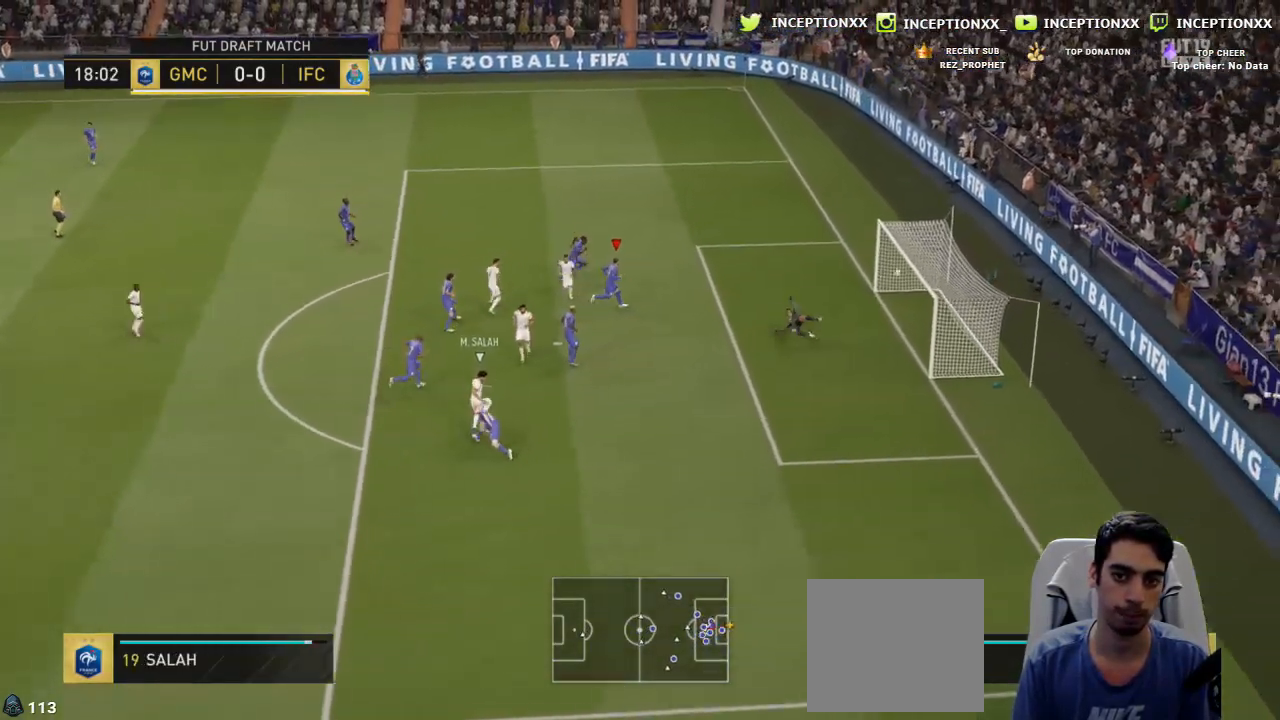
{"buttons": [], "left_stick": "center", "right_stick": "center", "events": [[151, "CROSS", "up"], [201, "R2", "up"], [201, "left_stick", "center"], [267, "CROSS", "down"], [351, "CROSS", "up"]]}
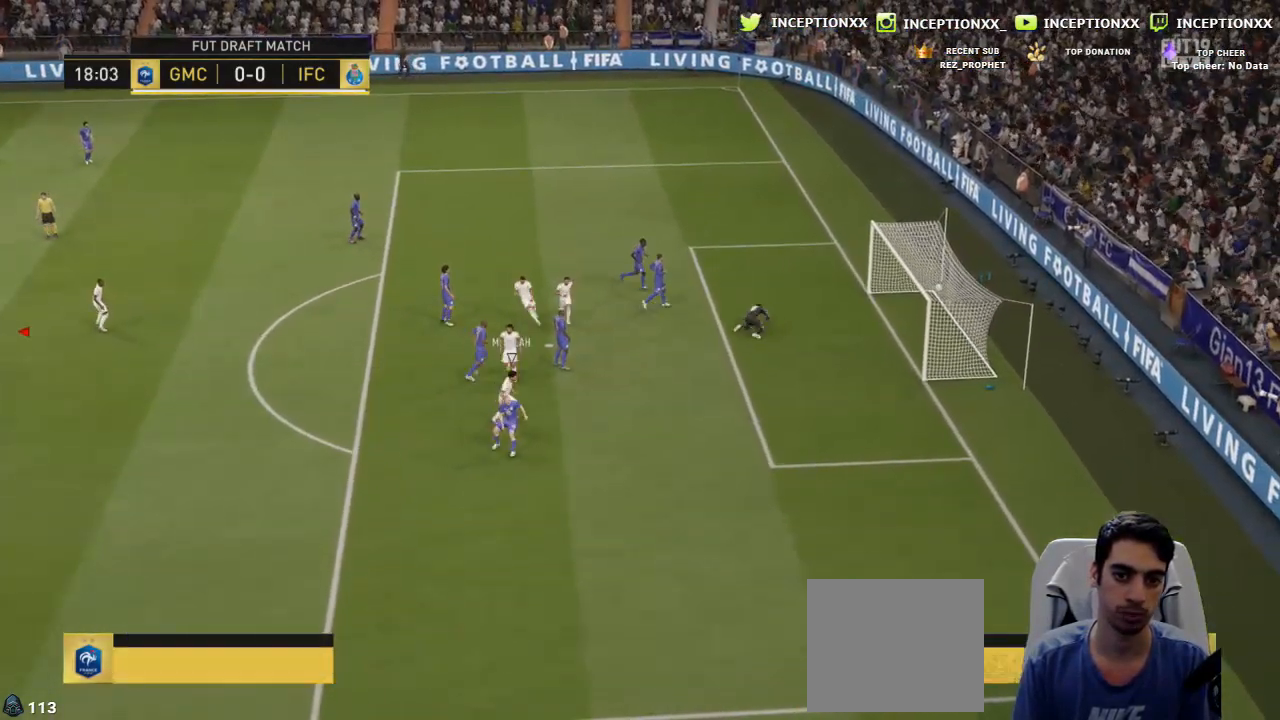
{"buttons": [], "left_stick": "center", "right_stick": "center", "events": []}
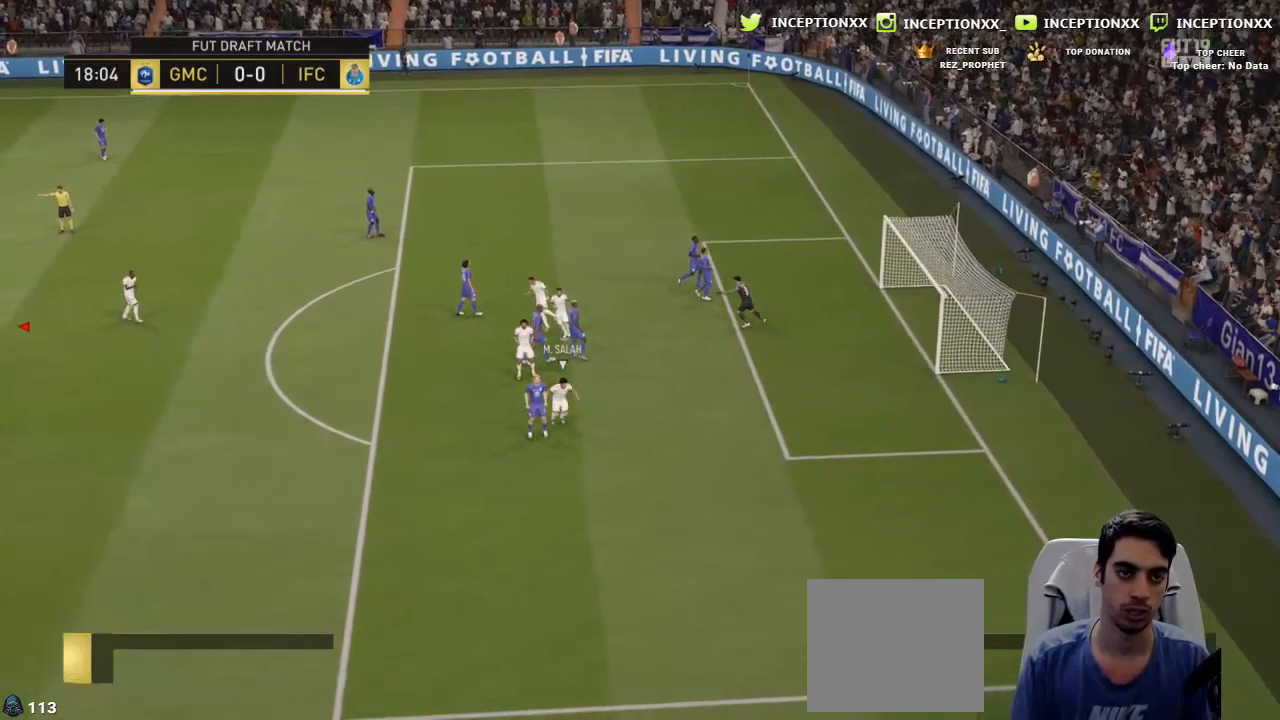
{"buttons": [], "left_stick": "center", "right_stick": "center", "events": []}
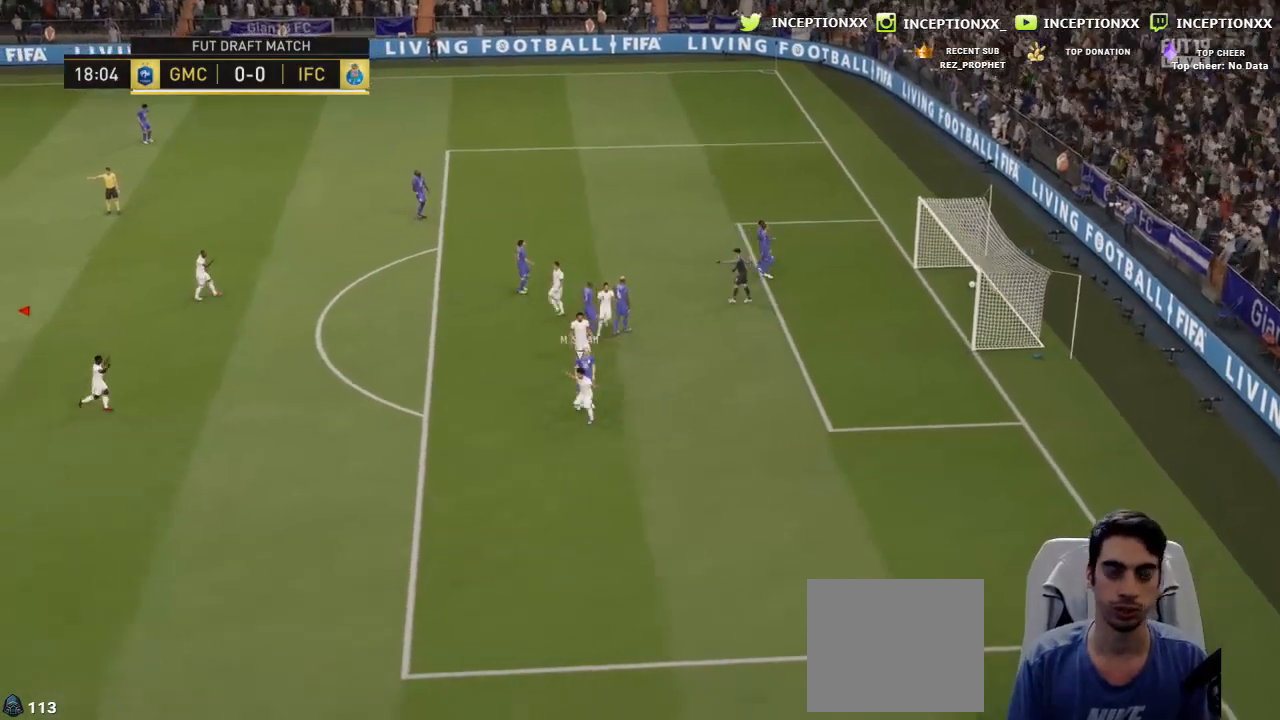
{"buttons": [], "left_stick": "center", "right_stick": "center", "events": [[133, "L1", "down"], [267, "L1", "up"], [367, "L1", "down"], [467, "L1", "up"]]}
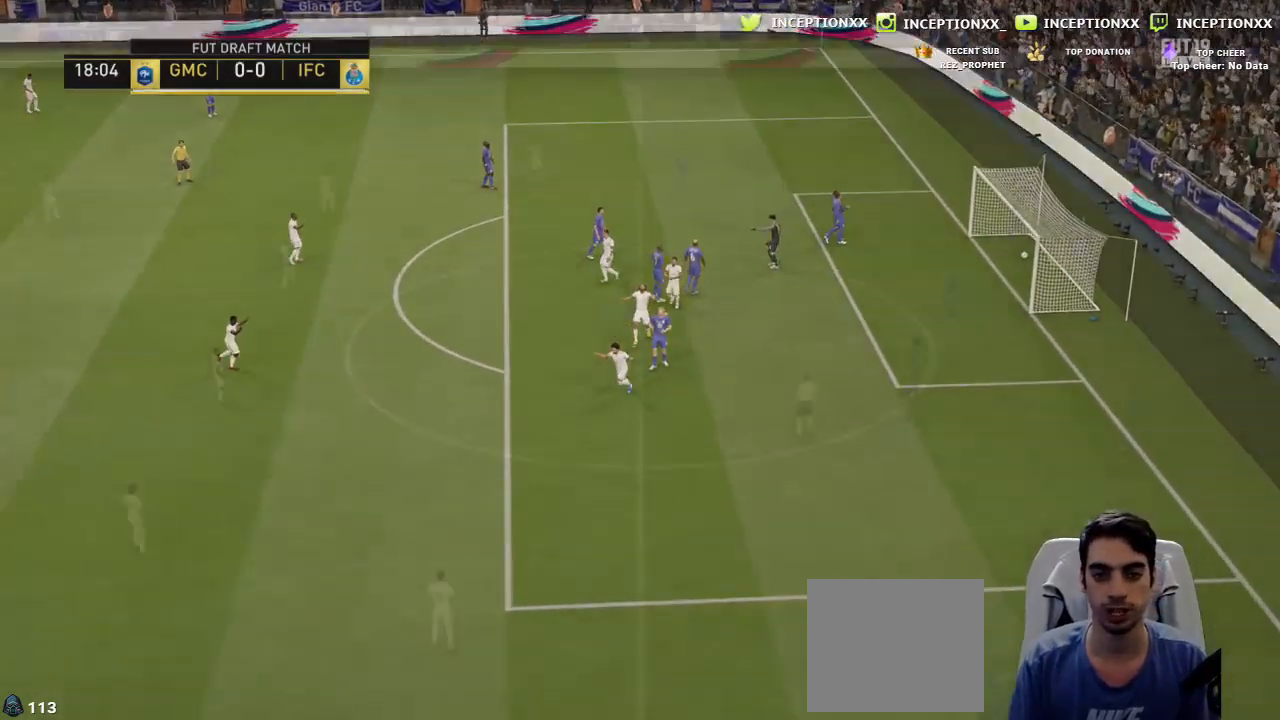
{"buttons": ["CROSS"], "left_stick": "right", "right_stick": "center", "events": [[401, "CROSS", "down"], [434, "left_stick", "right"]]}
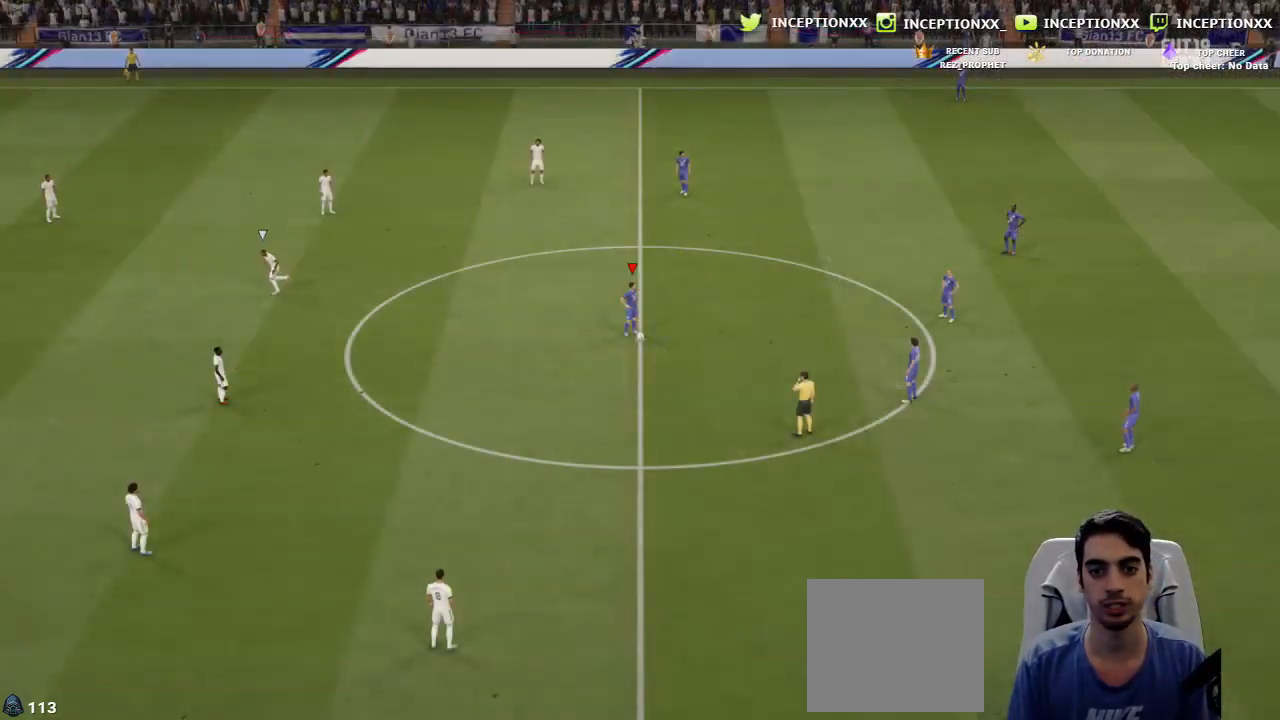
{"buttons": ["CROSS"], "left_stick": "right", "right_stick": "center", "events": [[33, "CROSS", "up"], [83, "CROSS", "down"], [167, "CROSS", "up"], [217, "CROSS", "down"], [300, "CROSS", "up"], [367, "CROSS", "down"], [434, "CROSS", "up"], [484, "CROSS", "down"]]}
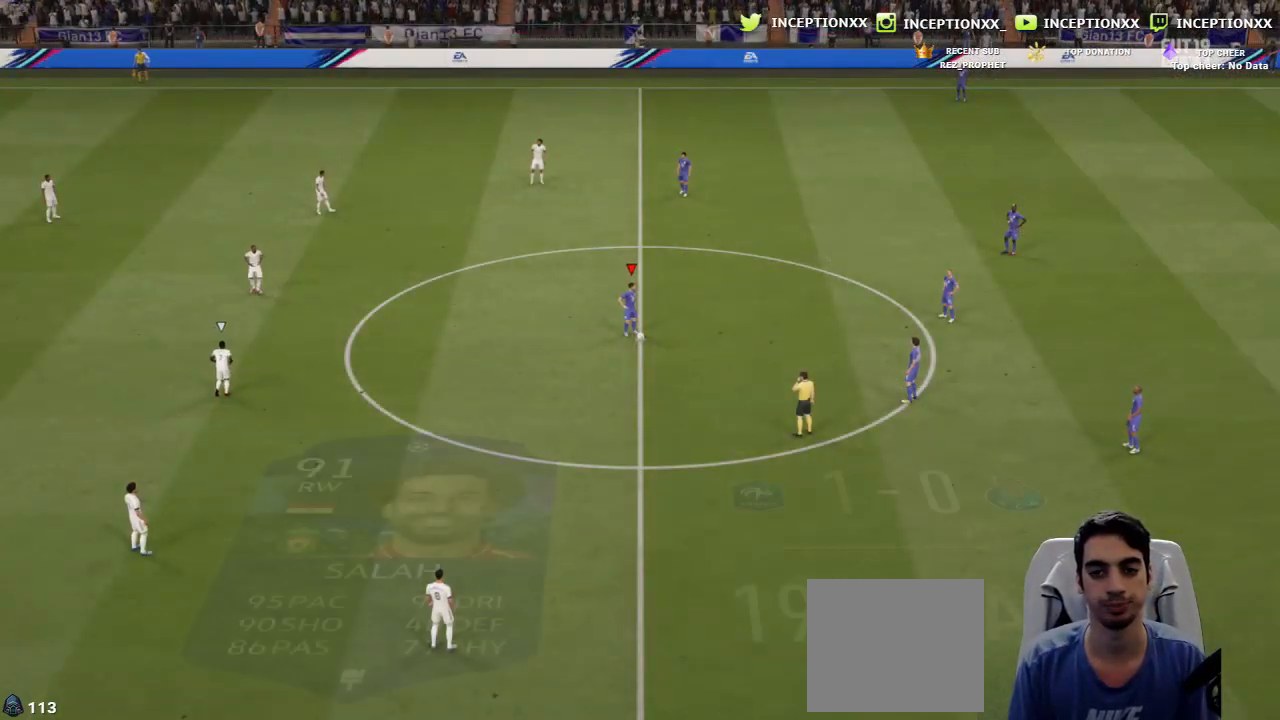
{"buttons": ["R2"], "left_stick": "left", "right_stick": "center", "events": [[84, "CROSS", "up"], [184, "left_stick", "center"], [384, "left_stick", "left"], [451, "R2", "down"]]}
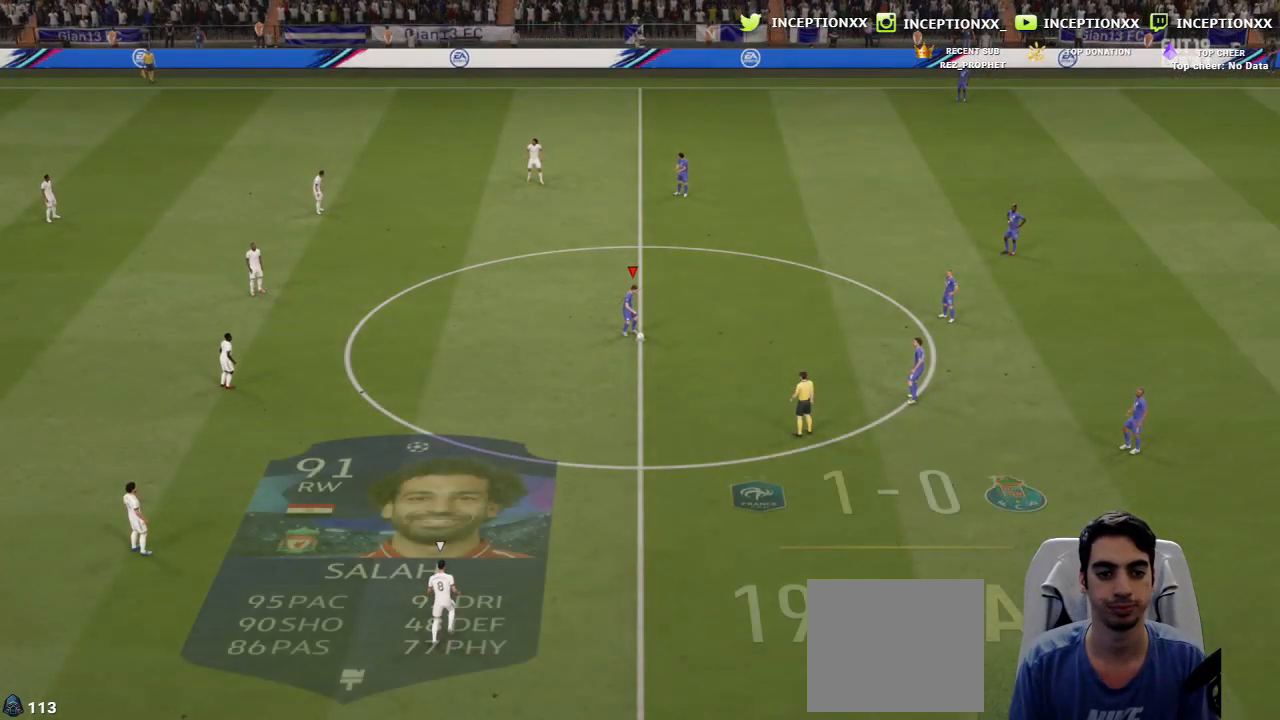
{"buttons": ["CROSS"], "left_stick": "left", "right_stick": "center", "events": [[284, "R2", "up"], [284, "left_stick", "center"], [334, "CROSS", "down"], [400, "CROSS", "up"], [484, "CROSS", "down"], [500, "left_stick", "left"]]}
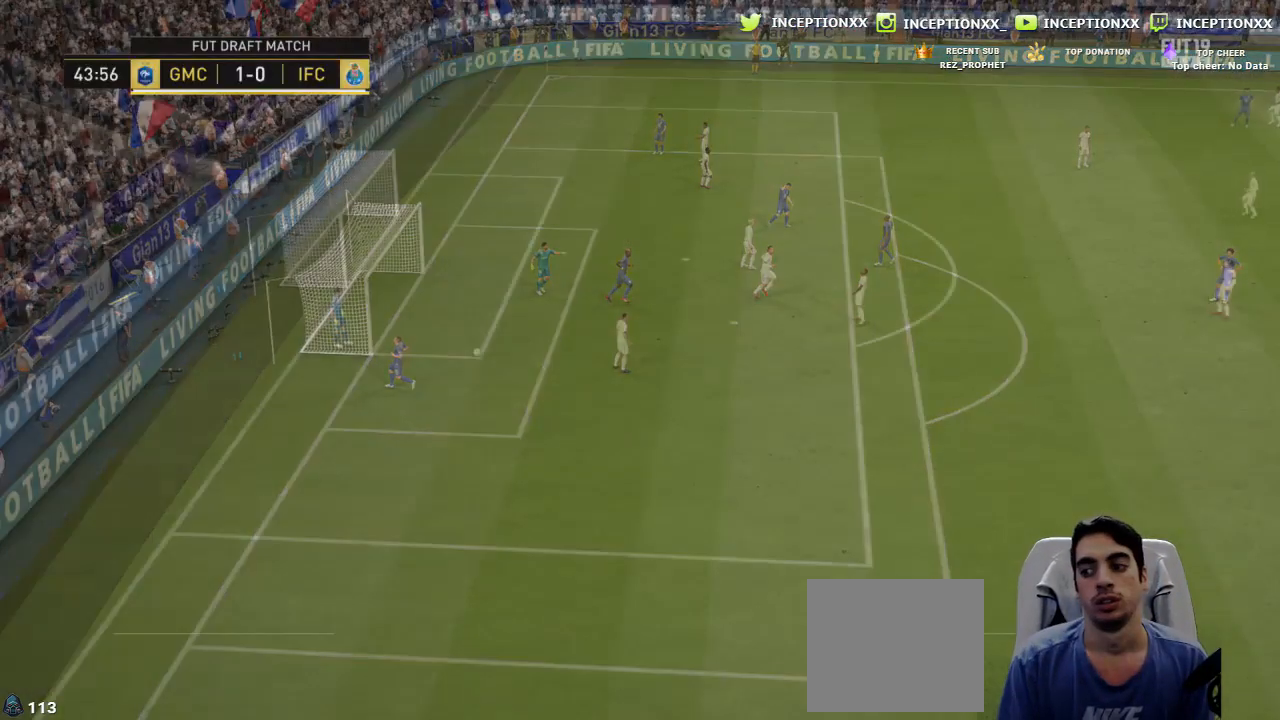
{"buttons": ["R2"], "left_stick": "left", "right_stick": "center", "events": [[67, "CROSS", "up"], [134, "CROSS", "down"], [184, "CROSS", "up"], [317, "R2", "down"], [401, "right_stick", "down-left"], [484, "right_stick", "center"]]}
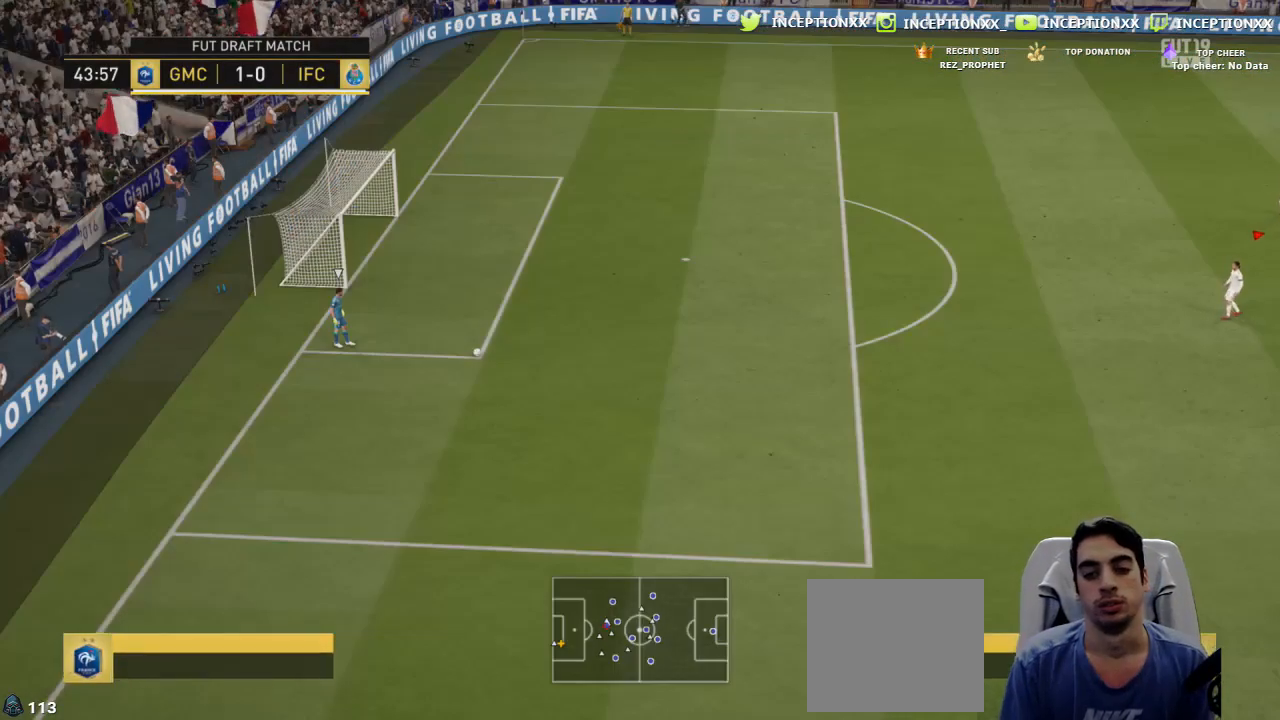
{"buttons": ["R1", "R2"], "left_stick": "up-left", "right_stick": "center", "events": [[434, "left_stick", "up-left"], [500, "R1", "down"]]}
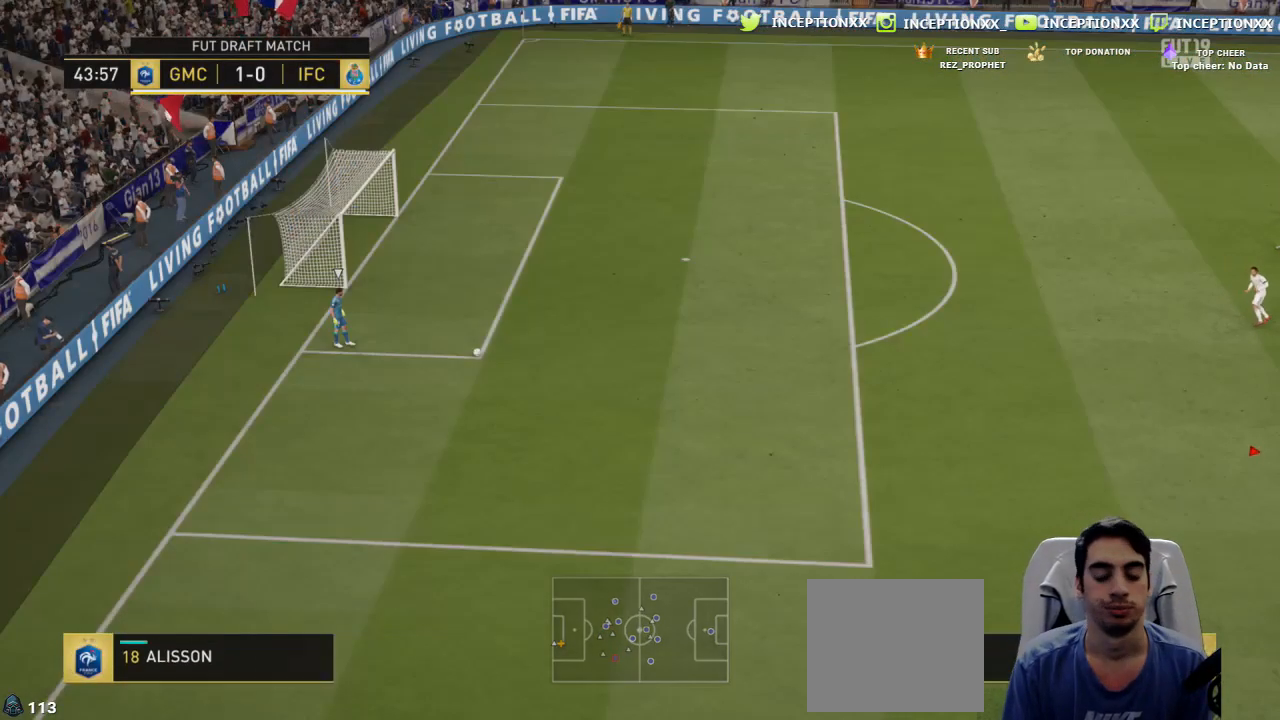
{"buttons": ["R1", "R2"], "left_stick": "up-left", "right_stick": "center", "events": []}
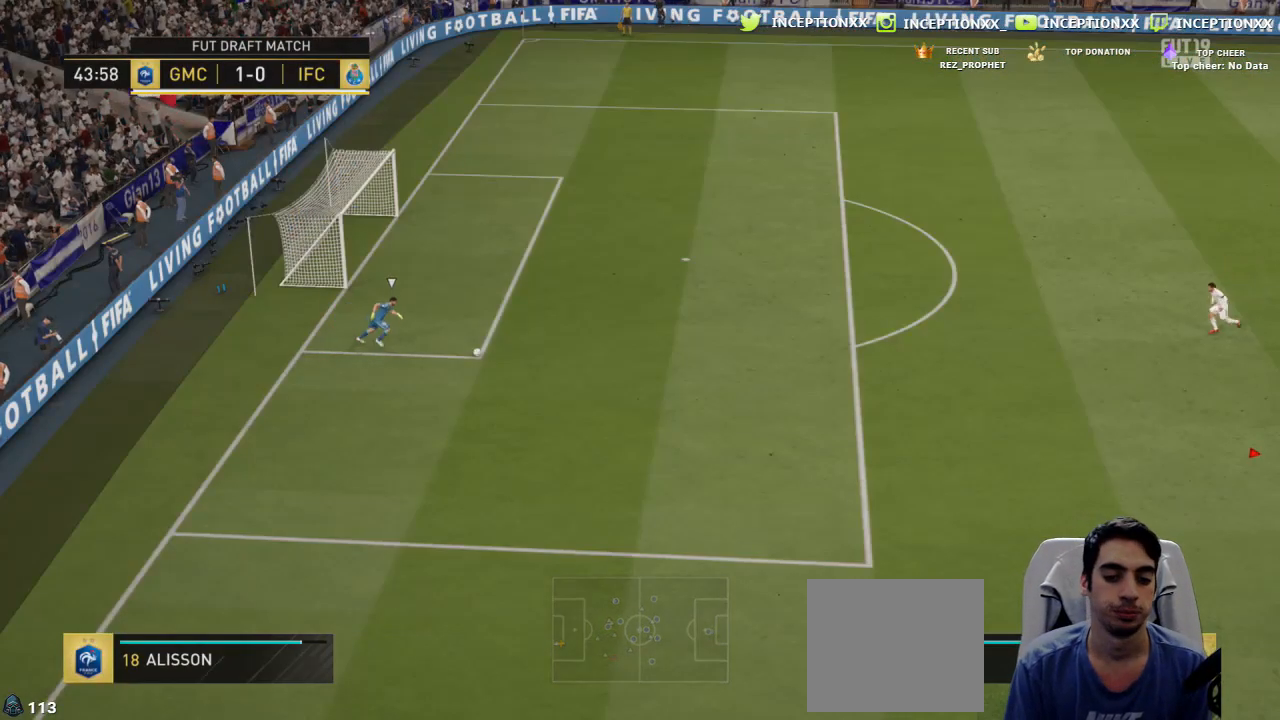
{"buttons": ["R1", "R2"], "left_stick": "up-left", "right_stick": "center", "events": []}
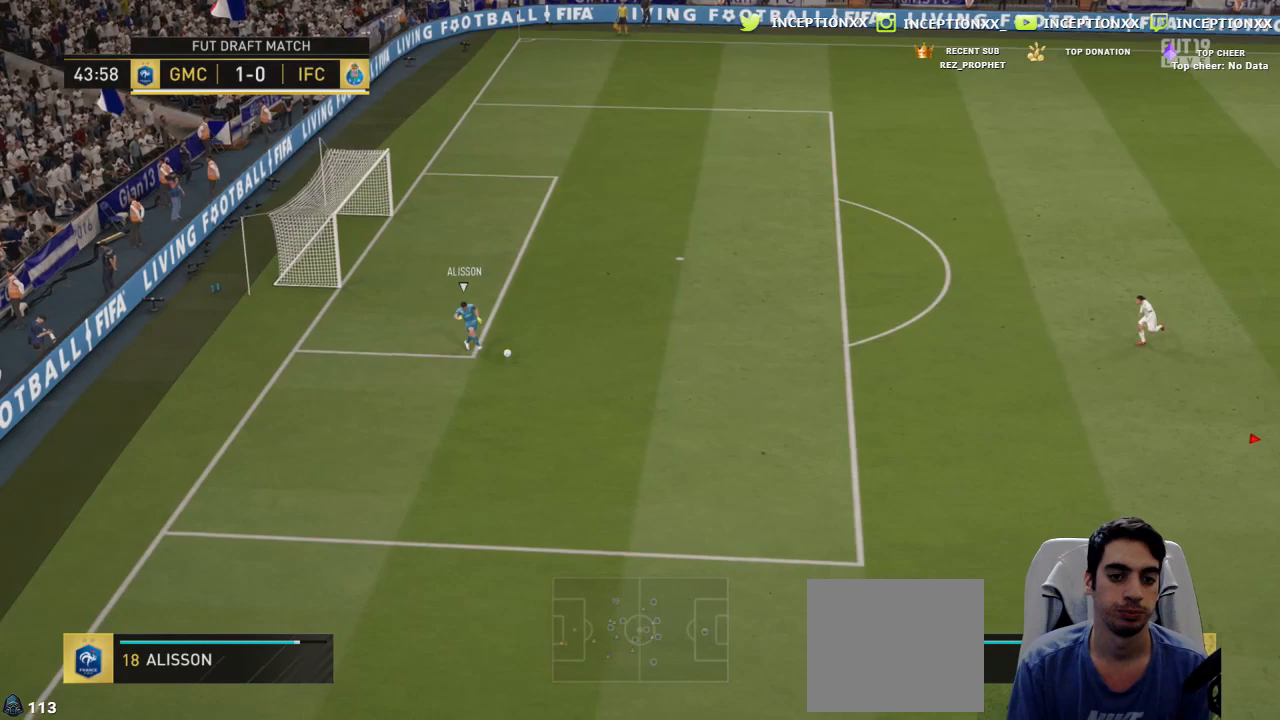
{"buttons": ["R1", "R2"], "left_stick": "up-left", "right_stick": "center"}
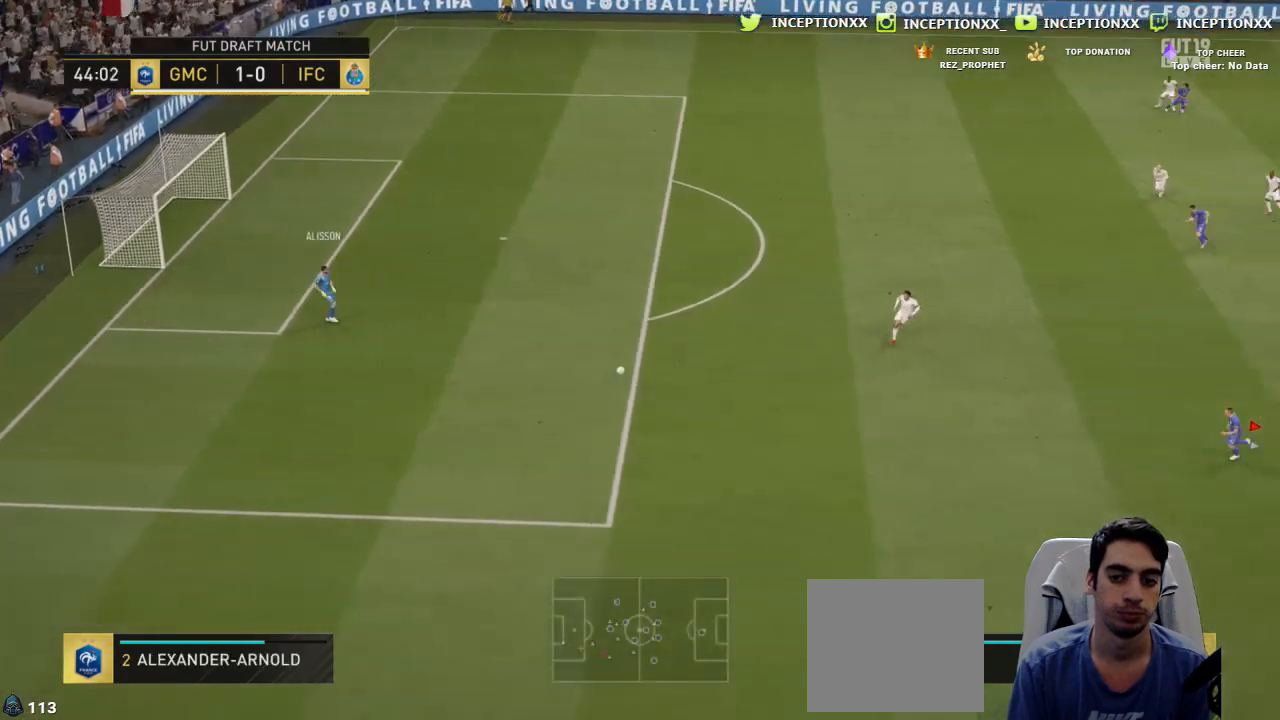
{"buttons": ["R2"], "left_stick": "center", "right_stick": "center", "events": [[133, "R1", "up"], [150, "R2", "up"], [233, "CROSS", "down"], [250, "L1", "down"], [267, "left_stick", "up"], [317, "CROSS", "up"], [384, "L1", "up"], [484, "left_stick", "center"], [500, "R2", "down"]]}
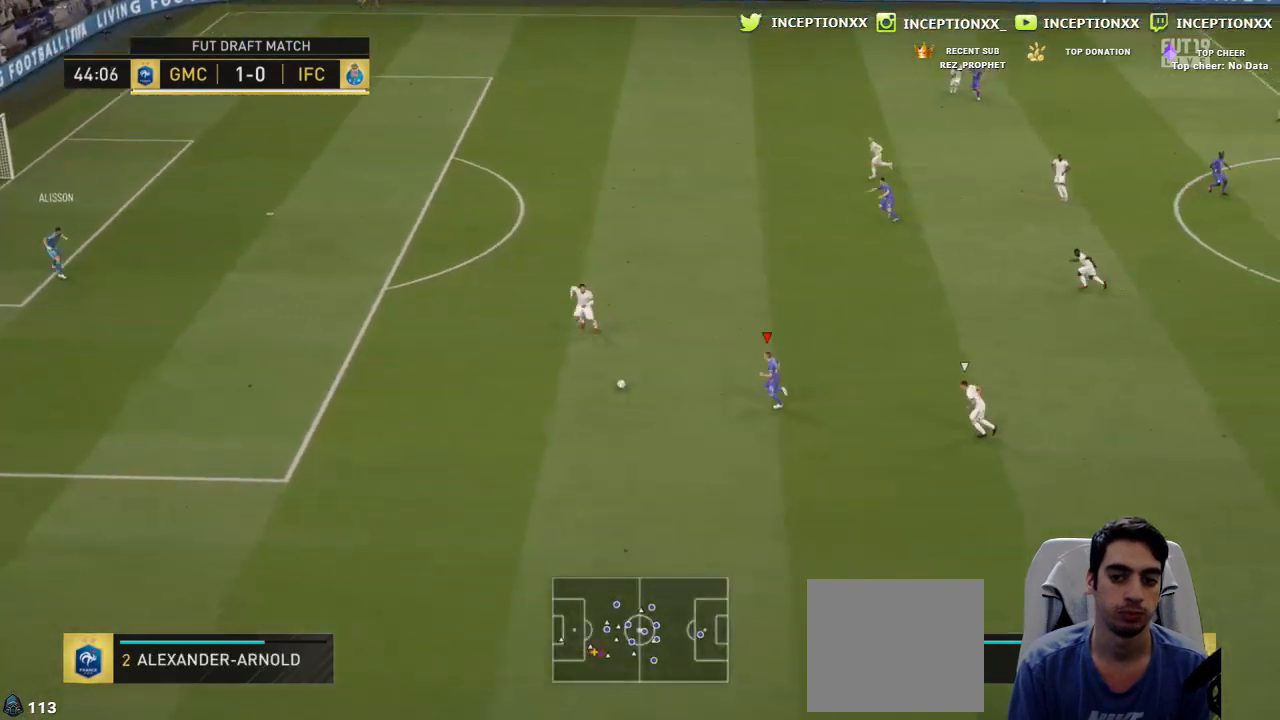
{"buttons": ["R2"], "left_stick": "left", "right_stick": "center", "events": [[50, "left_stick", "down-left"], [301, "left_stick", "left"]]}
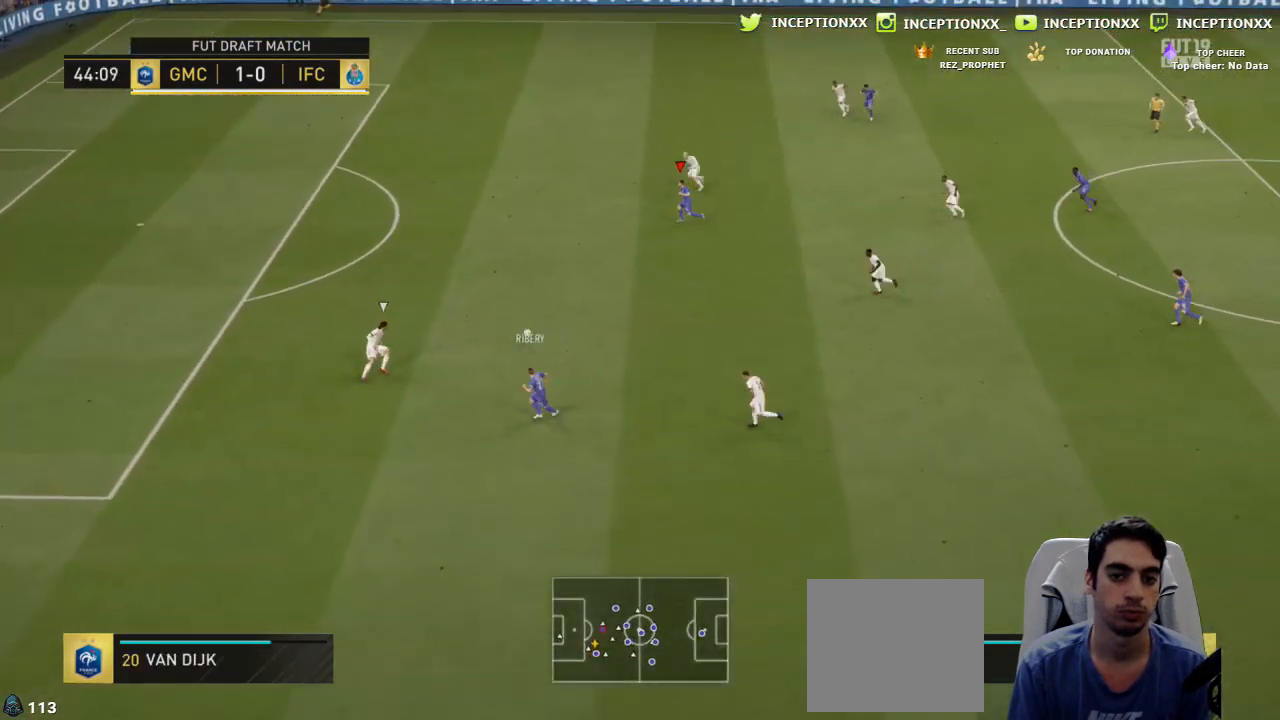
{"buttons": ["R2"], "left_stick": "down-left", "right_stick": "center", "events": [[350, "left_stick", "down-left"]]}
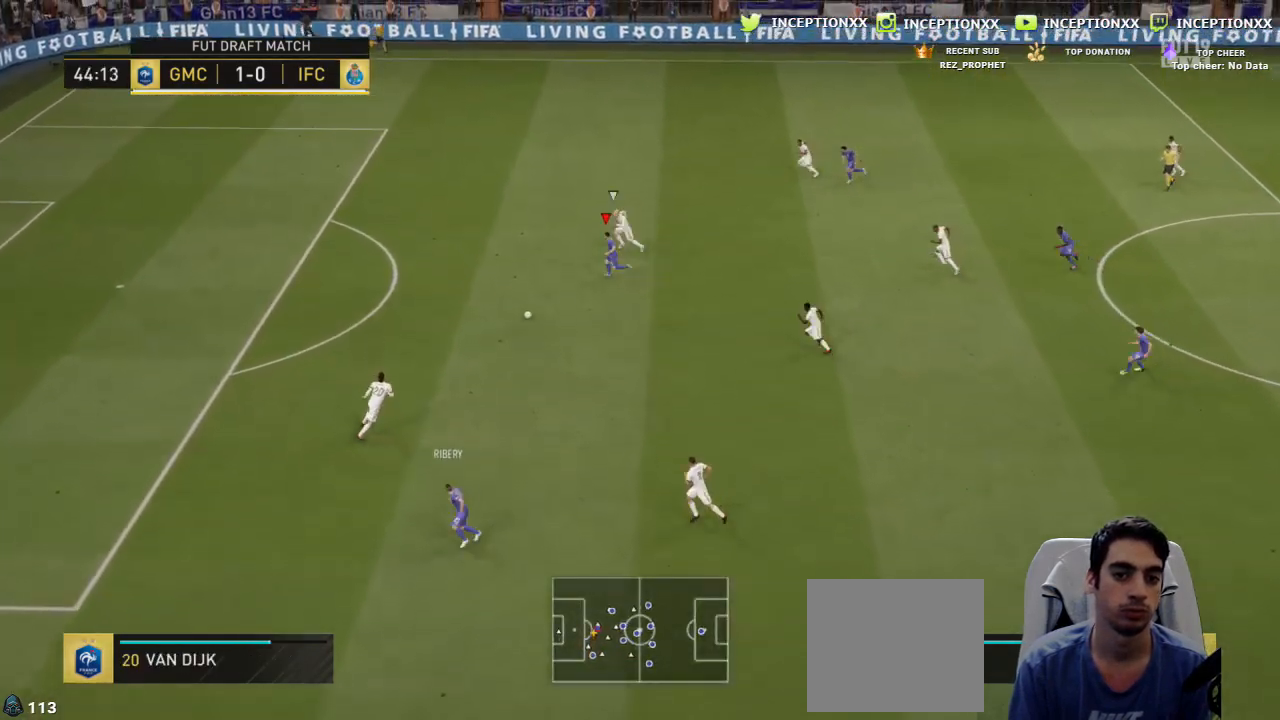
{"buttons": [], "left_stick": "center", "right_stick": "center", "events": [[67, "R2", "up"], [468, "left_stick", "center"]]}
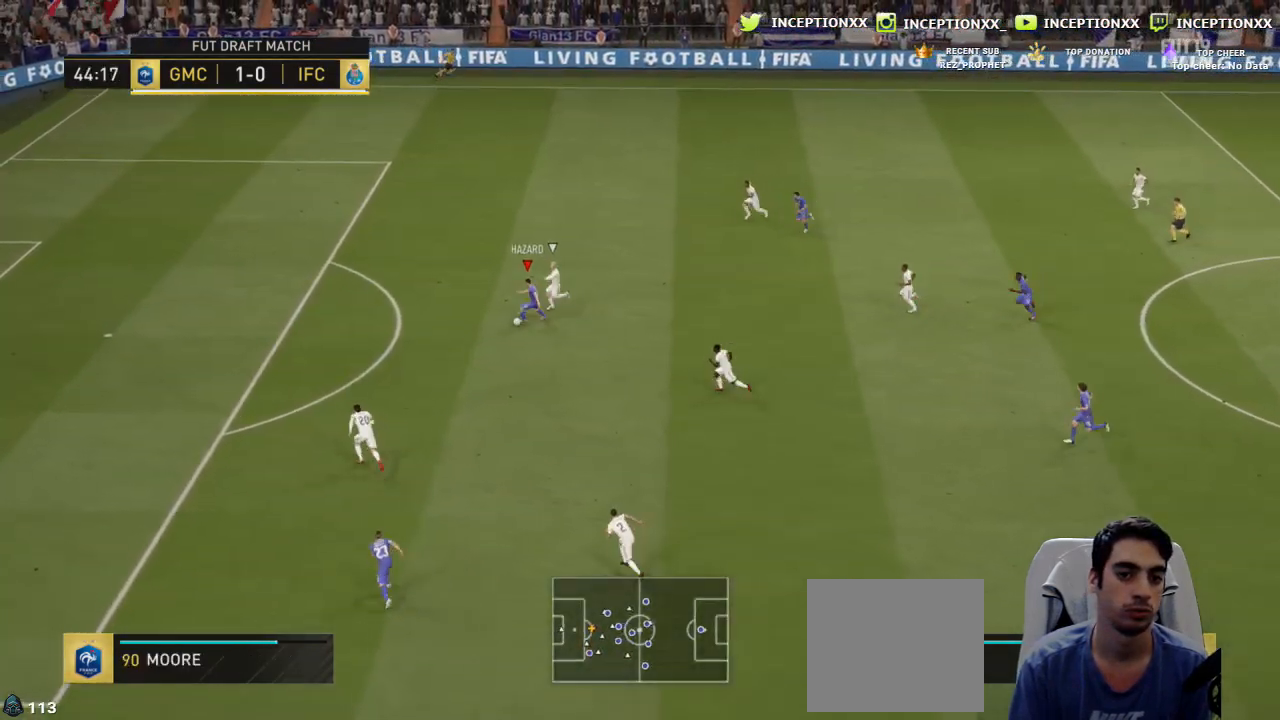
{"buttons": [], "left_stick": "center", "right_stick": "center", "events": [[50, "right_stick", "right"], [167, "right_stick", "center"], [250, "right_stick", "up"], [334, "right_stick", "center"]]}
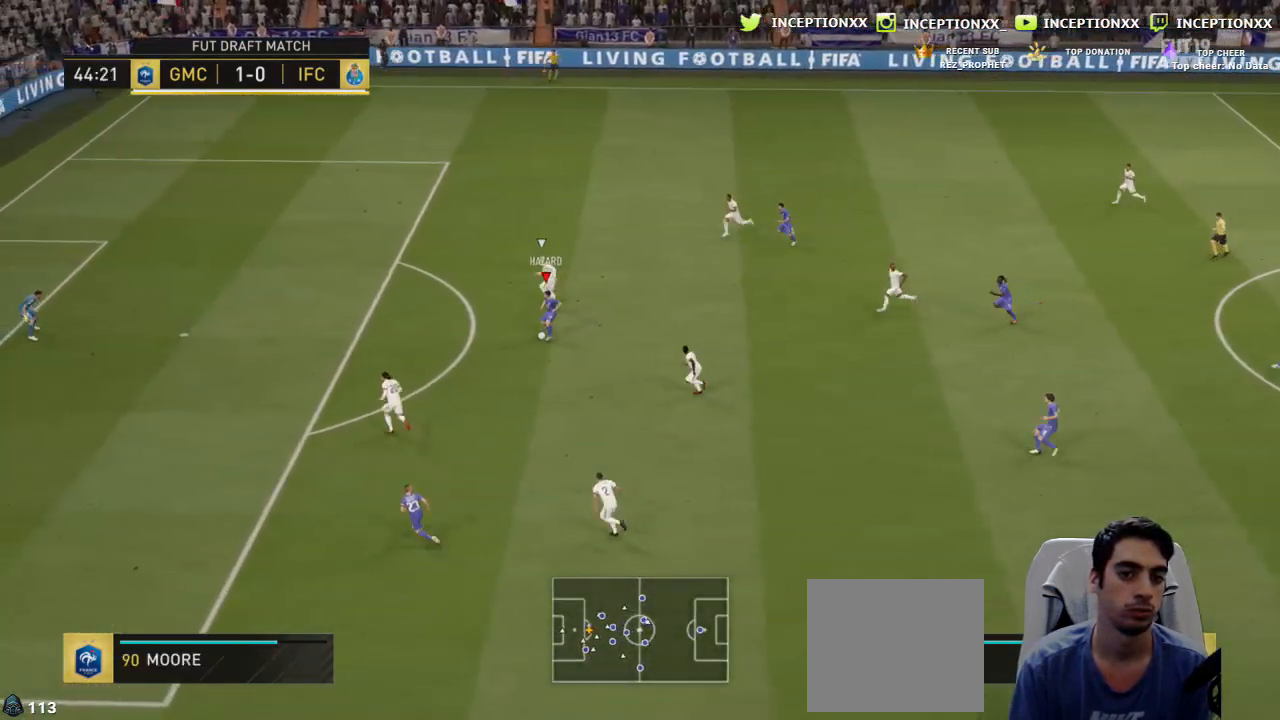
{"buttons": [], "left_stick": "center", "right_stick": "center", "events": []}
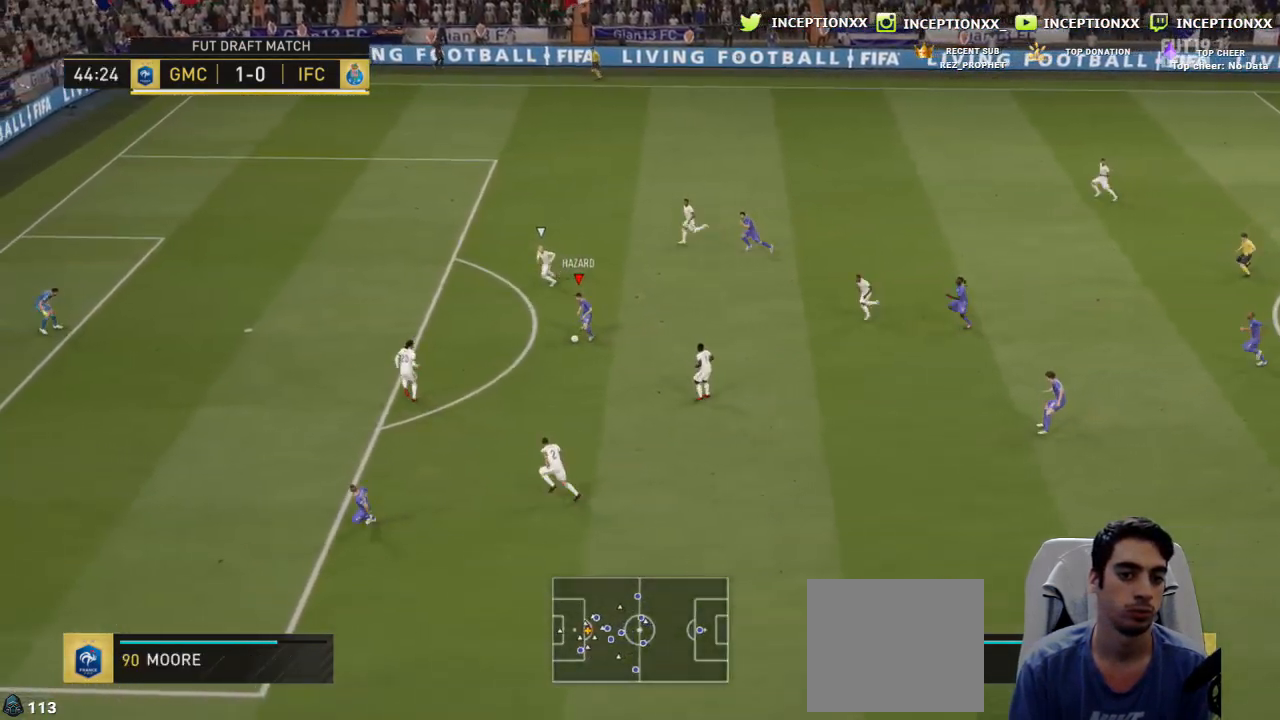
{"buttons": [], "left_stick": "center", "right_stick": "down-left", "events": [[100, "left_stick", "down-left"], [484, "right_stick", "down-left"], [500, "left_stick", "center"]]}
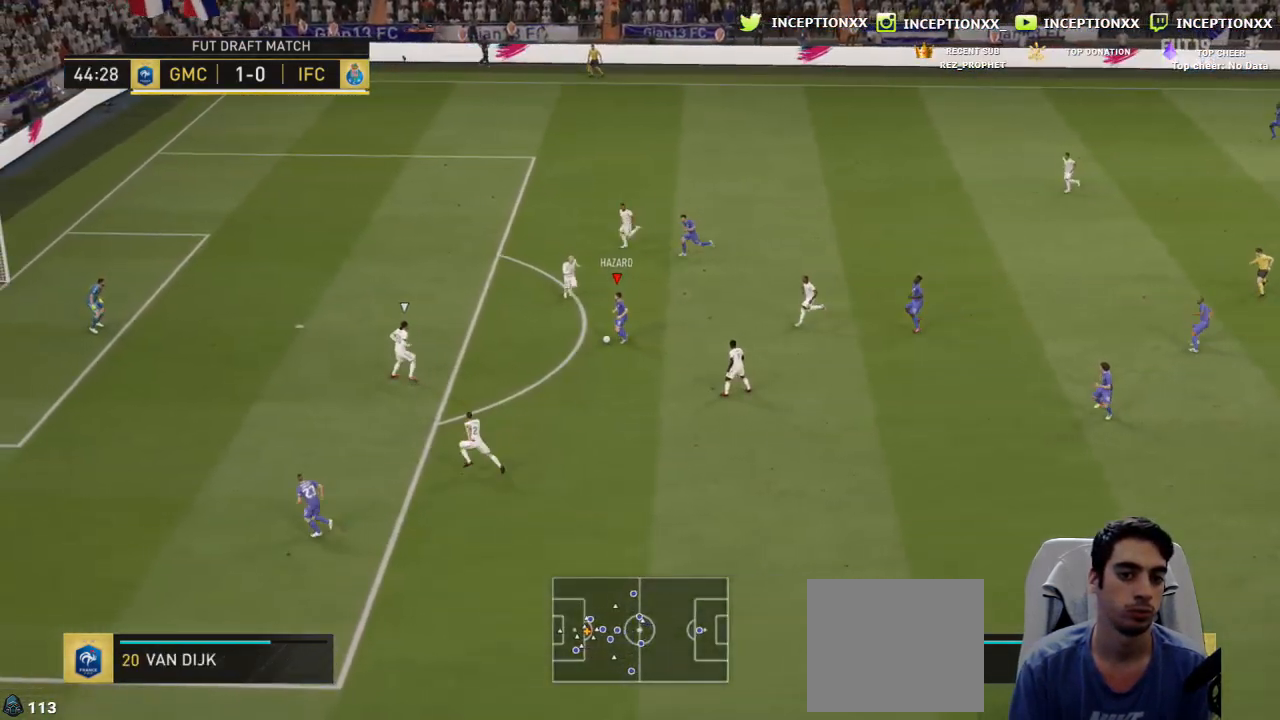
{"buttons": [], "left_stick": "center", "right_stick": "center", "events": [[84, "right_stick", "center"], [134, "right_stick", "right"], [267, "right_stick", "center"]]}
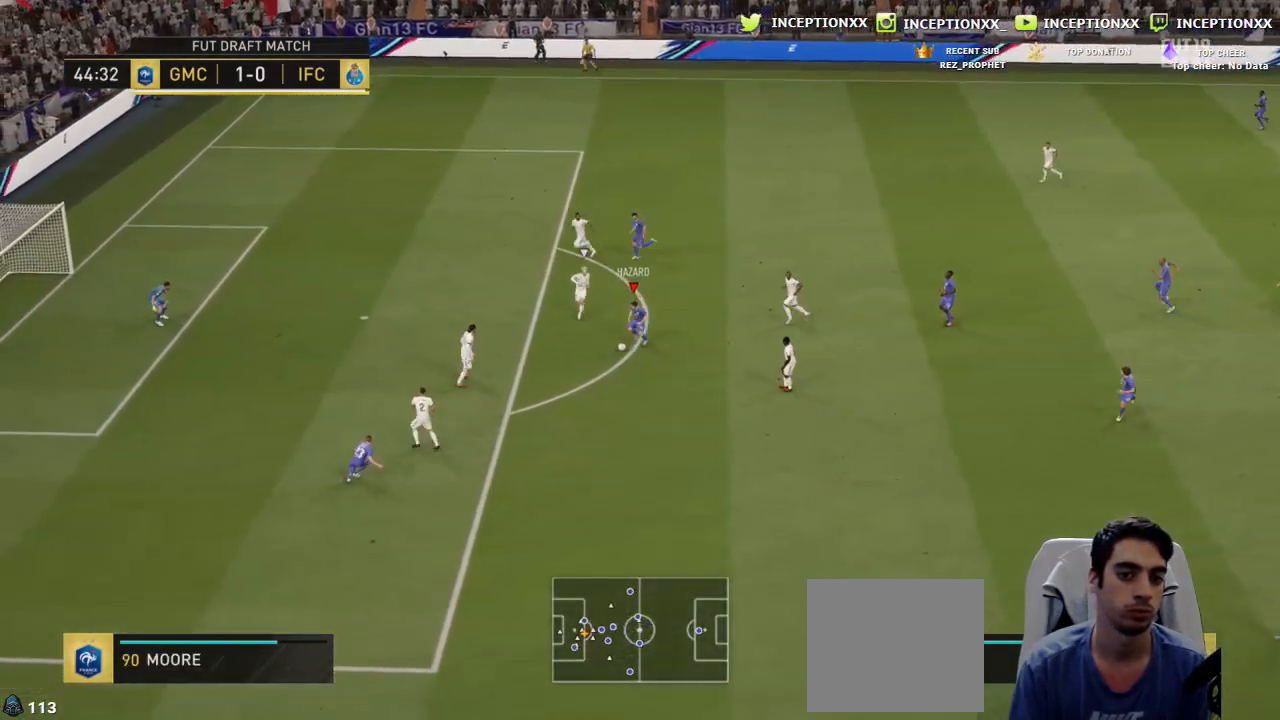
{"buttons": ["CIRCLE"], "left_stick": "up", "right_stick": "center", "events": [[300, "left_stick", "left"], [350, "CIRCLE", "down"], [400, "left_stick", "up"]]}
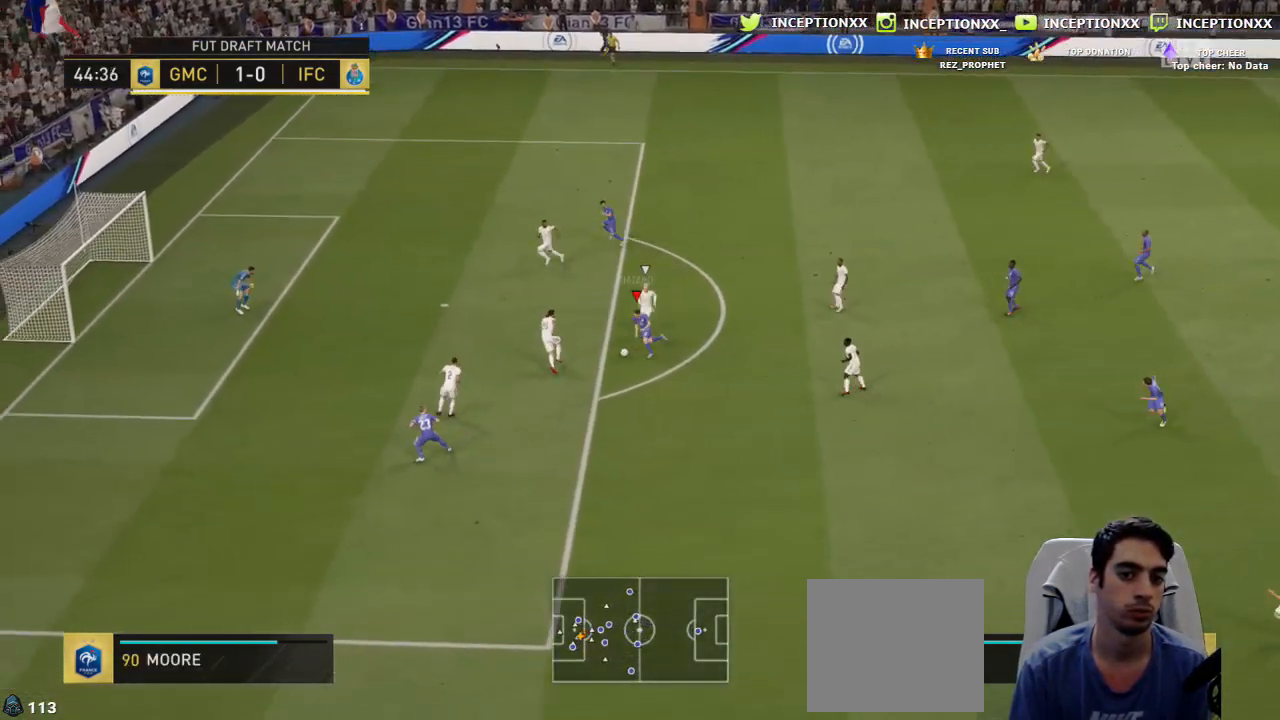
{"buttons": ["R1", "R2"], "left_stick": "up", "right_stick": "center", "events": [[17, "CIRCLE", "up"], [351, "R2", "down"], [367, "R1", "down"]]}
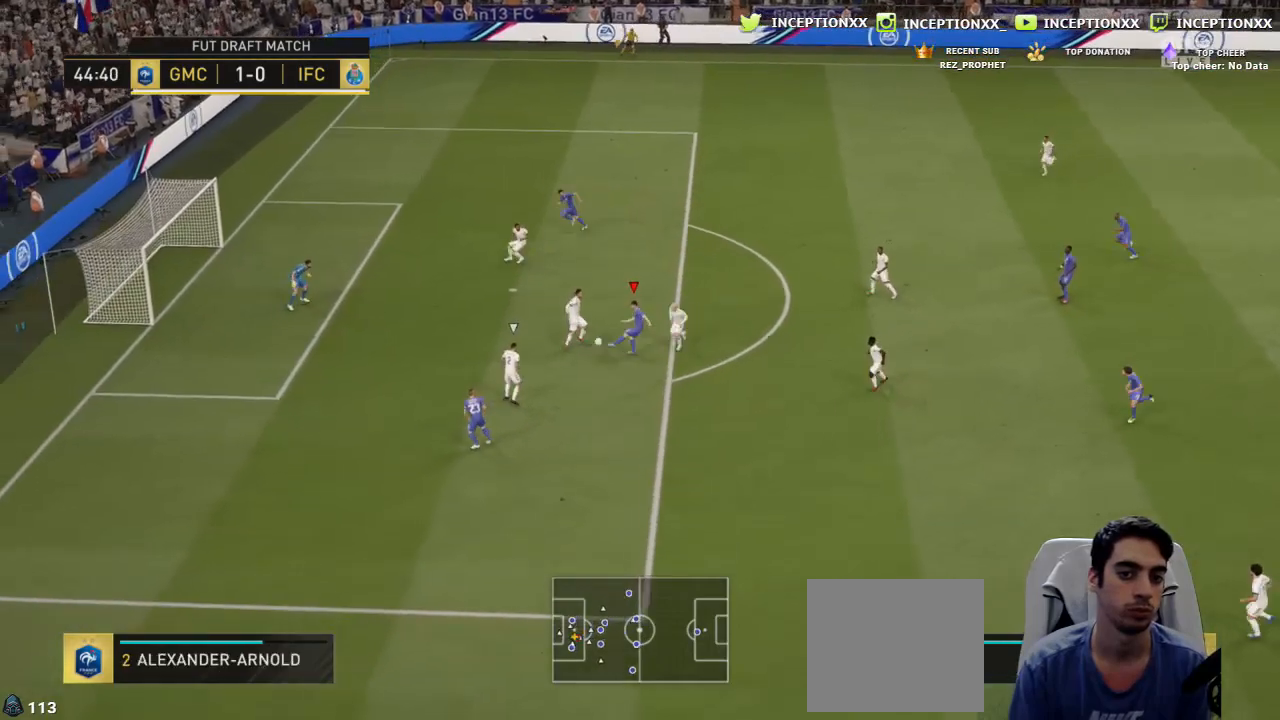
{"buttons": [], "left_stick": "up-left", "right_stick": "center", "events": [[50, "R1", "up"], [67, "R2", "up"], [67, "left_stick", "up-left"]]}
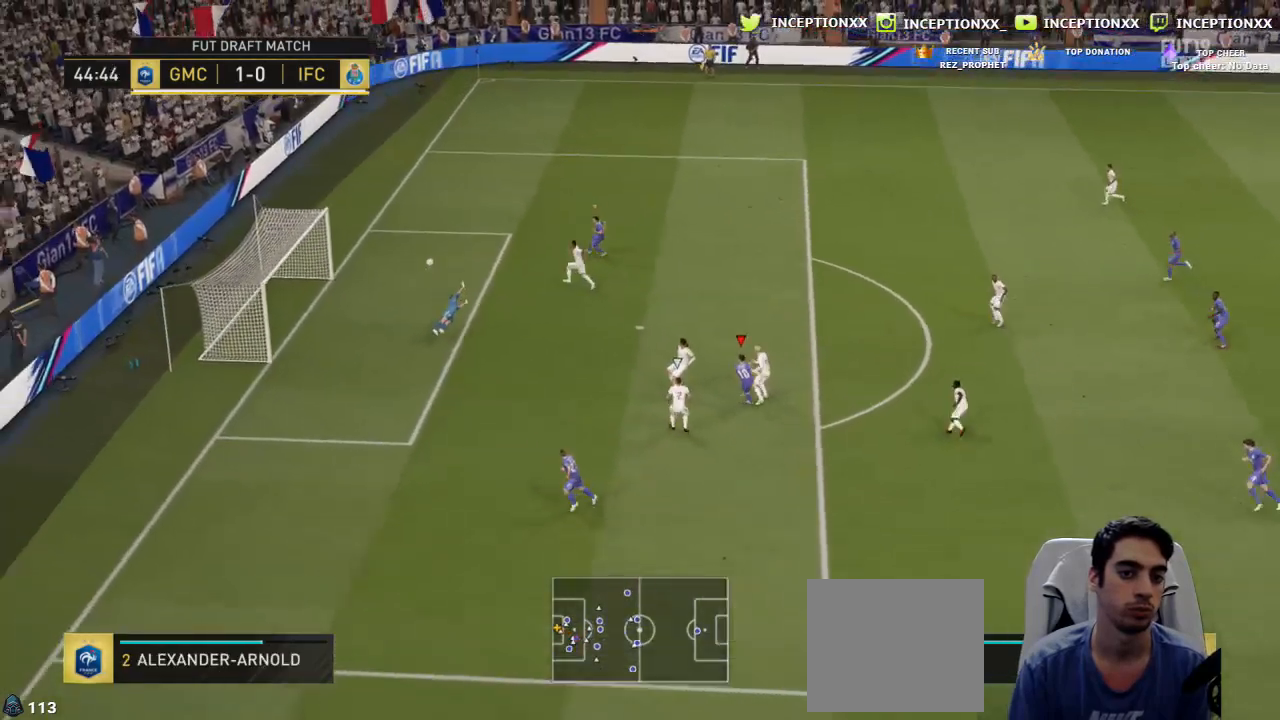
{"buttons": [], "left_stick": "center", "right_stick": "center", "events": [[401, "left_stick", "center"]]}
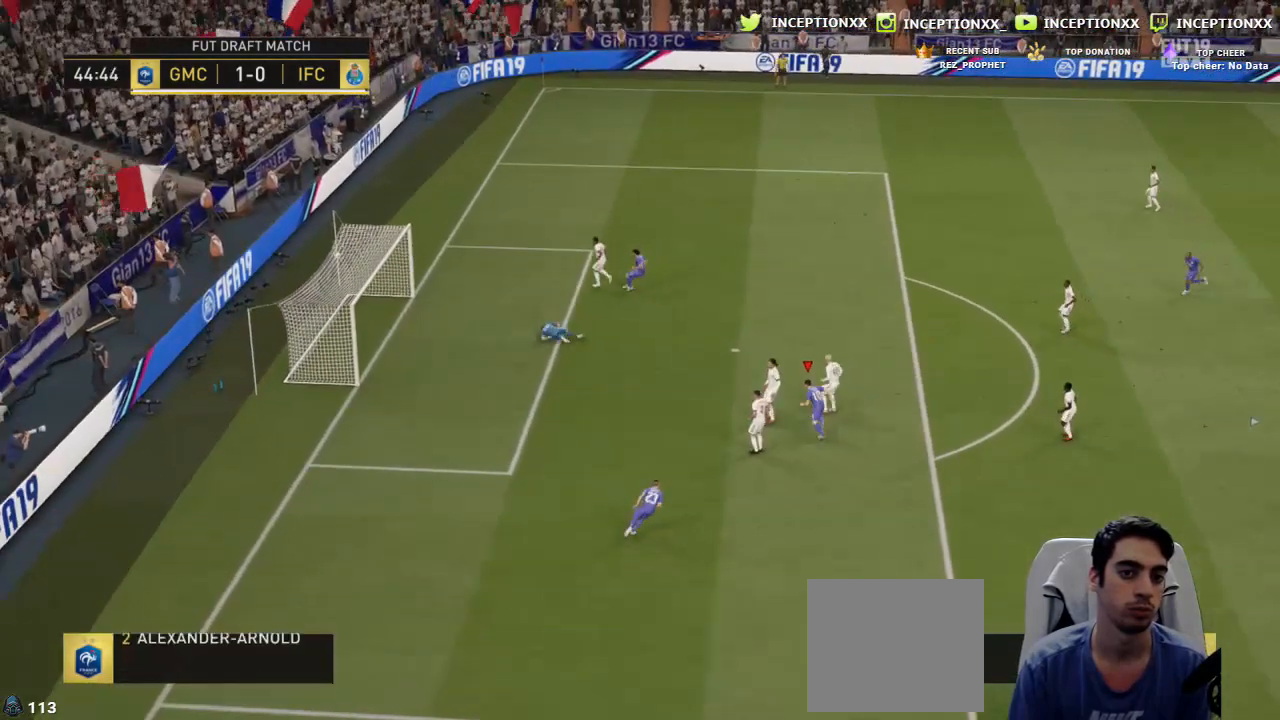
{"buttons": [], "left_stick": "center", "right_stick": "center", "events": [[33, "R1", "down"], [50, "L1", "down"], [133, "R1", "up"], [150, "L1", "up"], [217, "L1", "down"], [217, "R1", "down"], [300, "L1", "up"], [317, "R1", "up"], [367, "L1", "down"], [367, "R1", "down"], [450, "L1", "up"], [450, "R1", "up"]]}
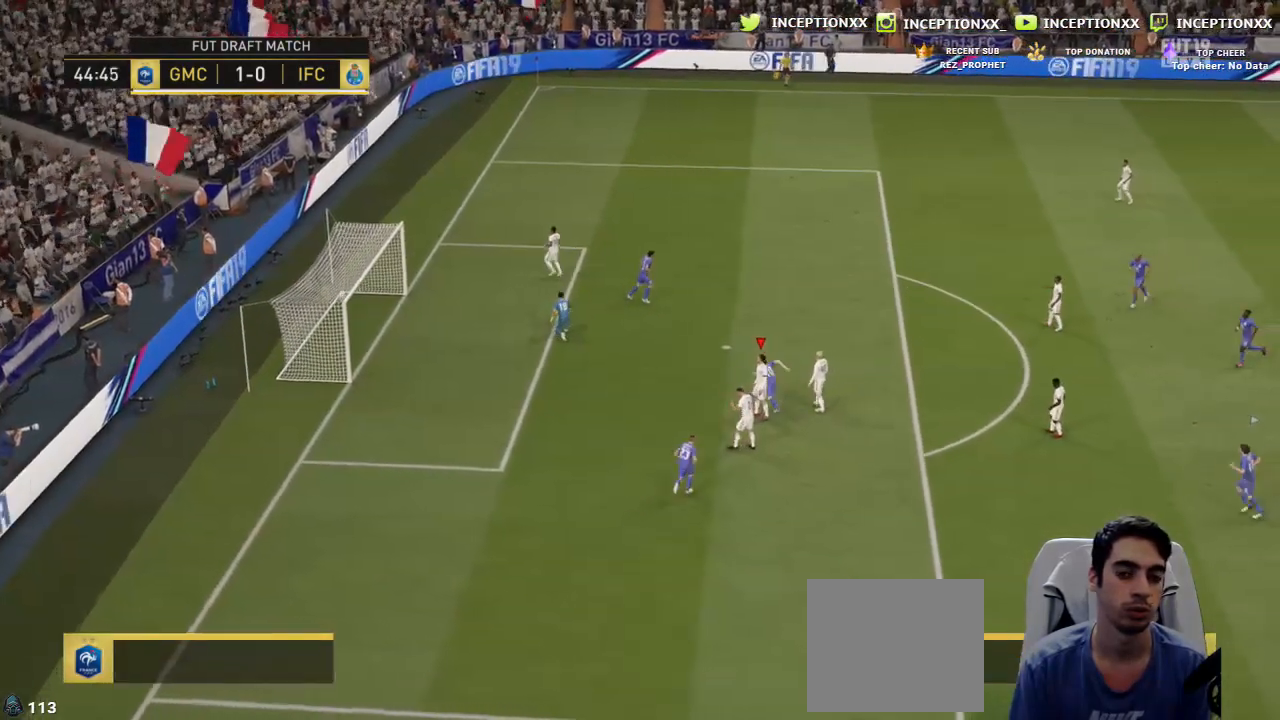
{"buttons": [], "left_stick": "center", "right_stick": "center", "events": [[17, "L1", "down"], [34, "R1", "down"], [101, "L1", "up"], [101, "R1", "up"], [167, "L1", "down"], [167, "R1", "down"], [251, "L1", "up"], [251, "R1", "up"], [317, "L1", "down"], [334, "R1", "down"], [417, "L1", "up"], [417, "R1", "up"]]}